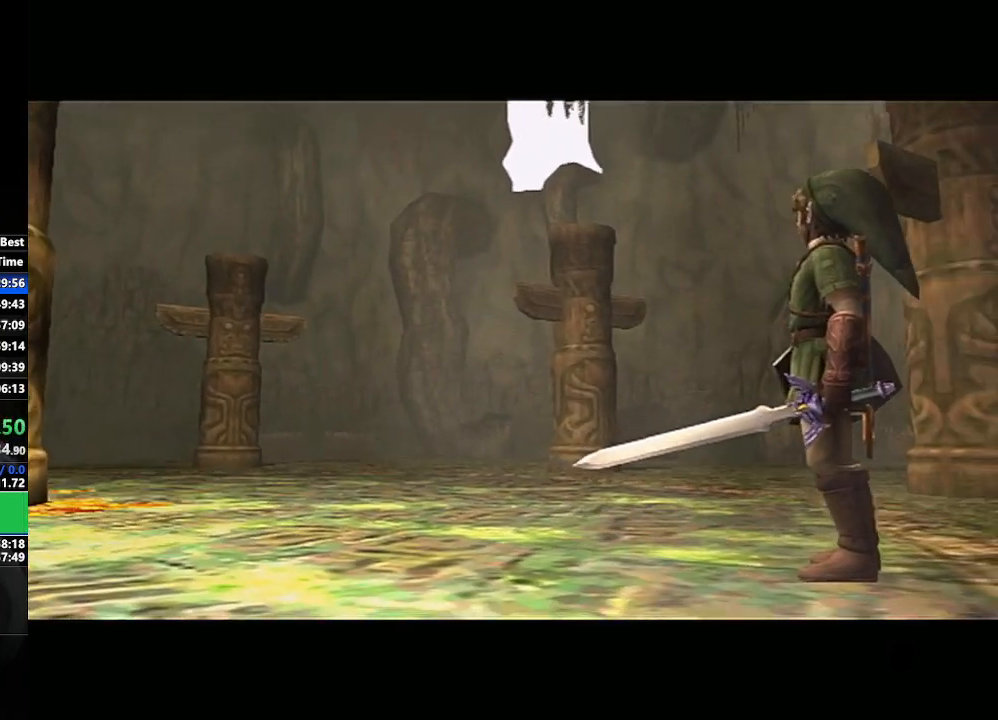
Gameplay with a controller (Nintendo layout); each line is a JSON object with the inputs held at the frame after it. "events" lists button and stick changes between this image and that frame as [ms after this image, input, new state], when the widget could be followed in between. Not read: L3 R3.
{"buttons": ["L1"], "left_stick": "center", "right_stick": "center", "events": [[450, "L1", "down"]]}
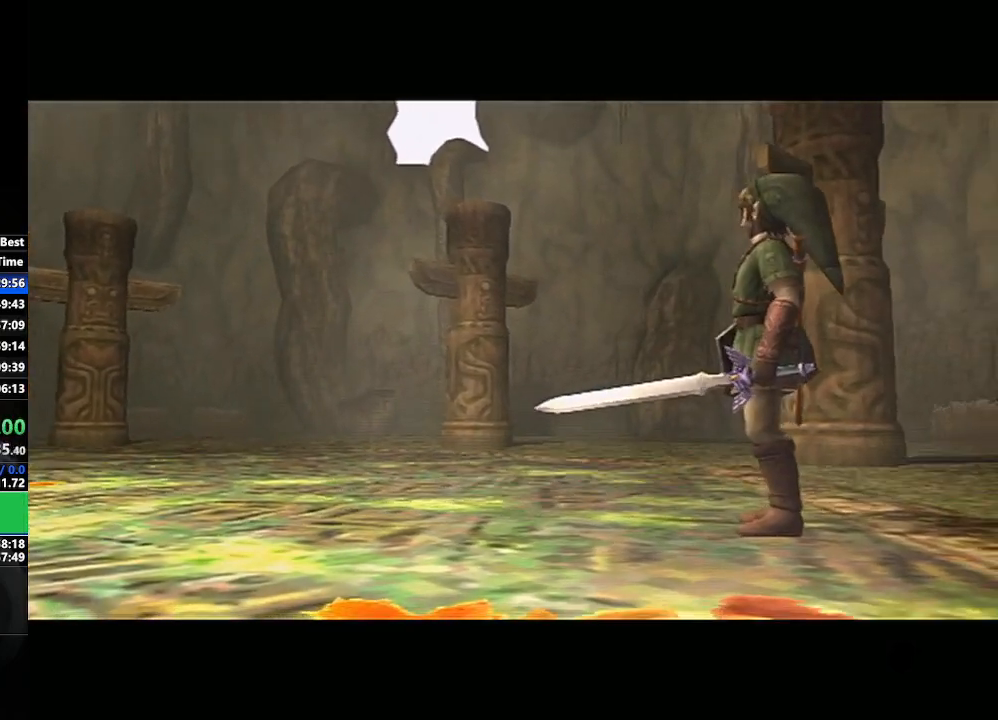
{"buttons": ["B", "L1"], "left_stick": "center", "right_stick": "center", "events": [[433, "A", "down"], [450, "A", "up"], [500, "B", "down"]]}
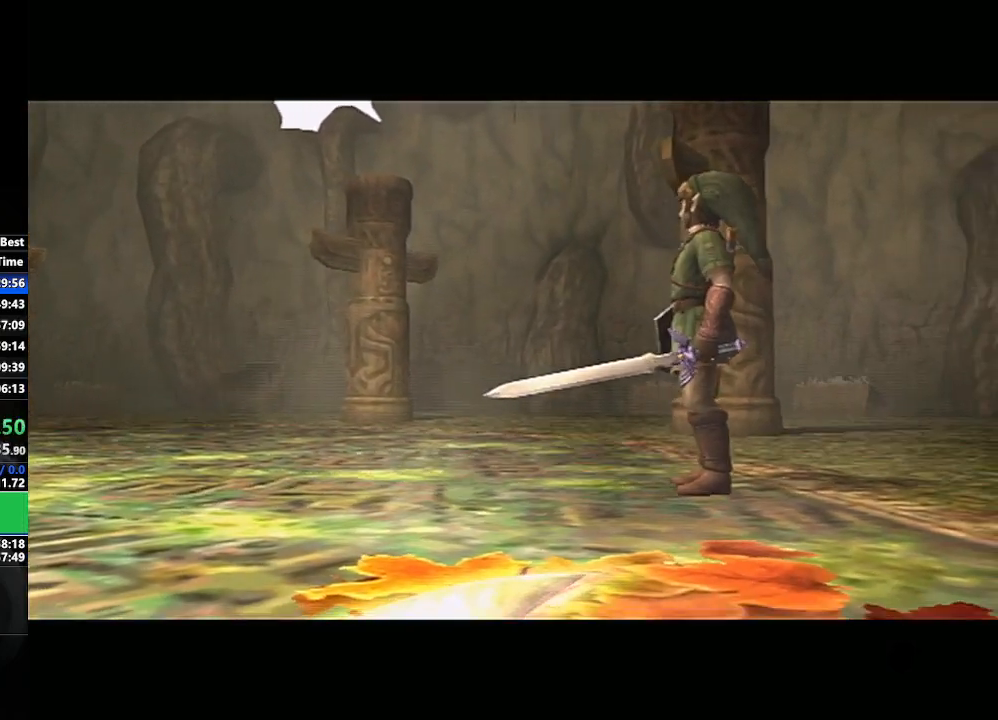
{"buttons": ["A", "B", "L1"], "left_stick": "center", "right_stick": "center", "events": [[67, "B", "up"], [83, "A", "down"], [150, "A", "up"], [150, "B", "down"], [217, "A", "down"], [217, "B", "up"], [300, "A", "up"], [300, "B", "down"], [383, "A", "down"], [383, "B", "up"], [433, "A", "up"], [433, "B", "down"], [500, "A", "down"]]}
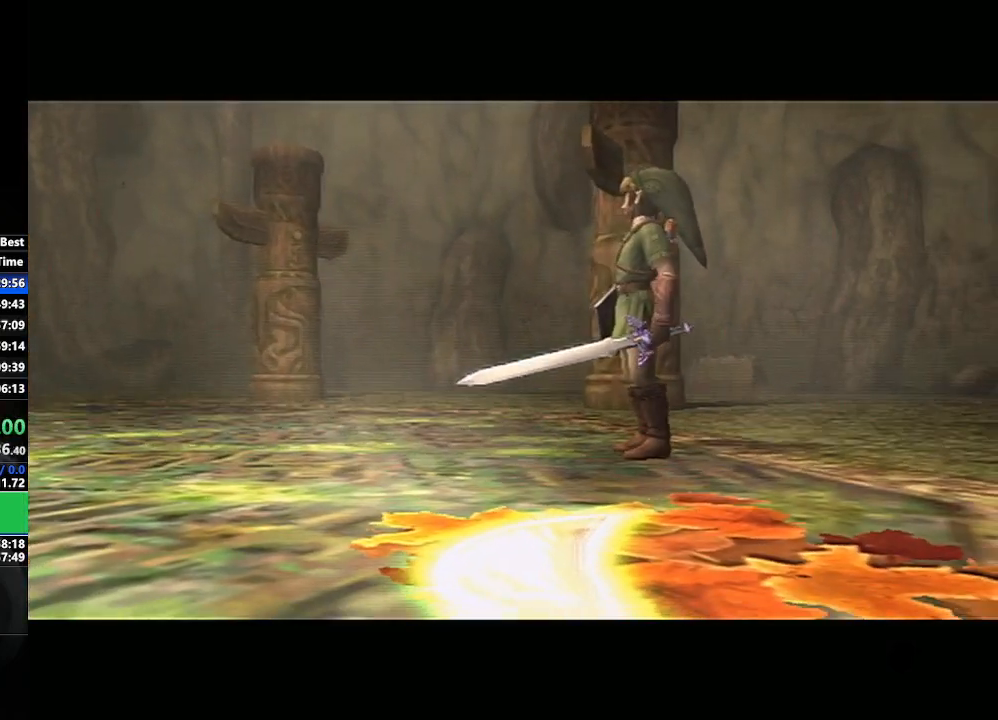
{"buttons": ["A", "B", "L1"], "left_stick": "center", "right_stick": "center", "events": [[83, "A", "up"], [133, "A", "down"], [133, "B", "up"], [183, "A", "up"], [183, "B", "down"], [250, "A", "down"], [250, "B", "up"], [300, "A", "up"], [333, "B", "down"], [350, "B", "up"], [383, "A", "down"], [433, "A", "up"], [467, "B", "down"], [483, "A", "down"]]}
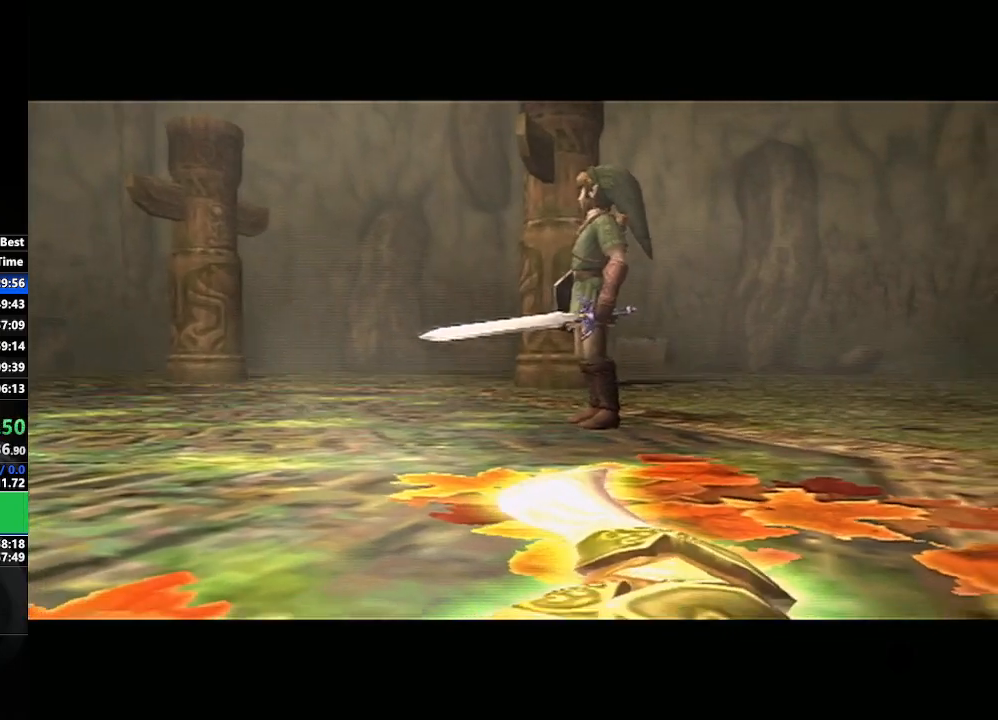
{"buttons": ["B", "L1"], "left_stick": "center", "right_stick": "center", "events": [[67, "A", "up"], [133, "A", "down"], [150, "B", "up"], [183, "A", "up"], [200, "B", "down"], [233, "A", "down"], [267, "B", "up"], [300, "A", "up"], [317, "B", "down"], [383, "A", "down"], [400, "B", "up"], [450, "B", "down"], [467, "A", "up"]]}
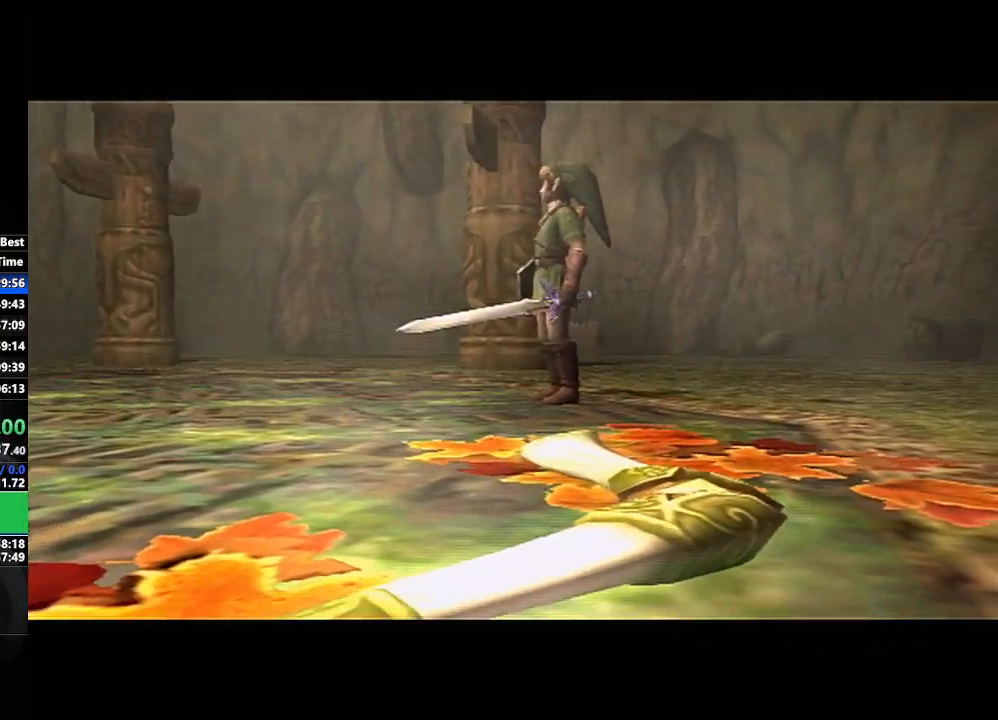
{"buttons": ["B", "L1"], "left_stick": "center", "right_stick": "center", "events": [[17, "A", "down"], [33, "B", "up"], [83, "A", "up"], [83, "B", "down"], [150, "A", "down"], [150, "B", "up"], [200, "A", "up"], [200, "B", "down"], [283, "A", "down"], [283, "B", "up"], [333, "B", "down"], [350, "A", "up"], [400, "A", "down"], [417, "B", "up"], [467, "A", "up"], [467, "B", "down"]]}
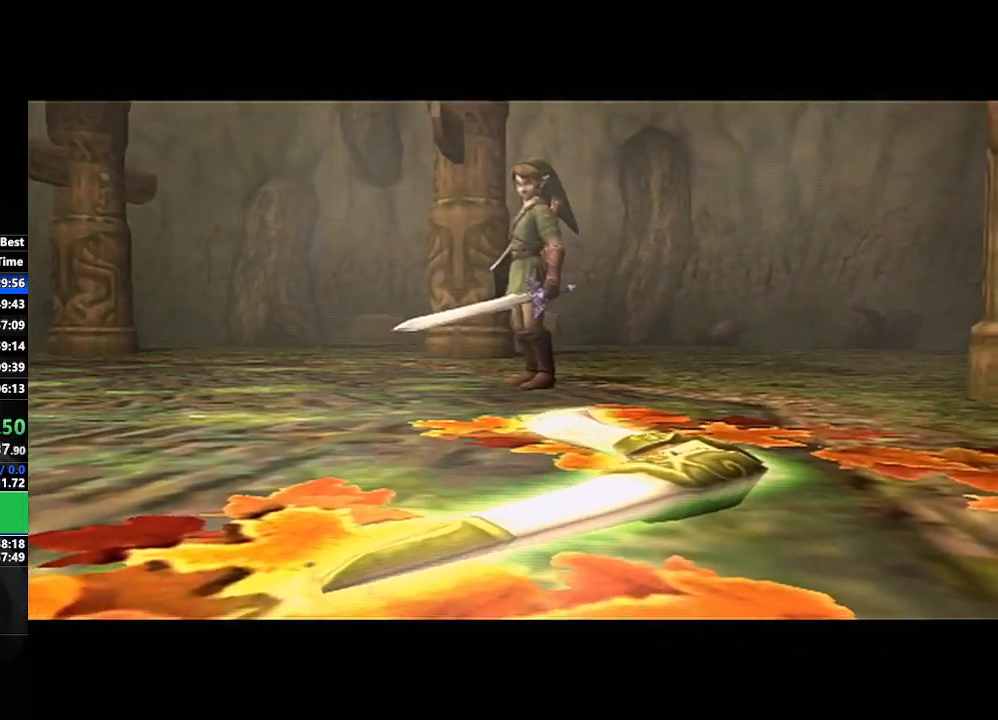
{"buttons": ["B", "L1"], "left_stick": "center", "right_stick": "center", "events": [[33, "A", "down"], [33, "B", "up"], [83, "A", "up"], [100, "B", "down"], [150, "A", "down"], [167, "B", "up"], [217, "A", "up"], [217, "B", "down"], [283, "A", "down"], [283, "B", "up"], [333, "A", "up"], [350, "B", "down"], [400, "A", "down"], [417, "B", "up"], [467, "A", "up"], [483, "B", "down"]]}
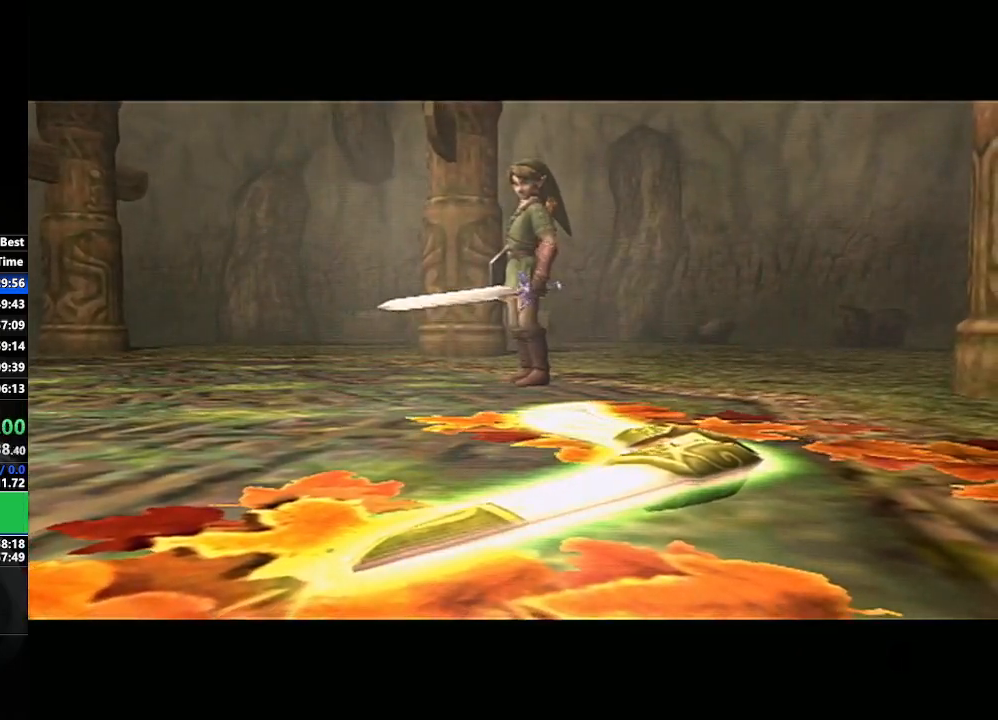
{"buttons": ["A", "L1"], "left_stick": "center", "right_stick": "center", "events": [[33, "A", "down"], [33, "B", "up"], [100, "A", "up"], [100, "B", "down"], [167, "B", "up"], [183, "A", "down"], [217, "A", "up"], [250, "B", "down"], [300, "A", "down"], [300, "B", "up"], [383, "A", "up"], [383, "B", "down"], [433, "A", "down"], [450, "B", "up"]]}
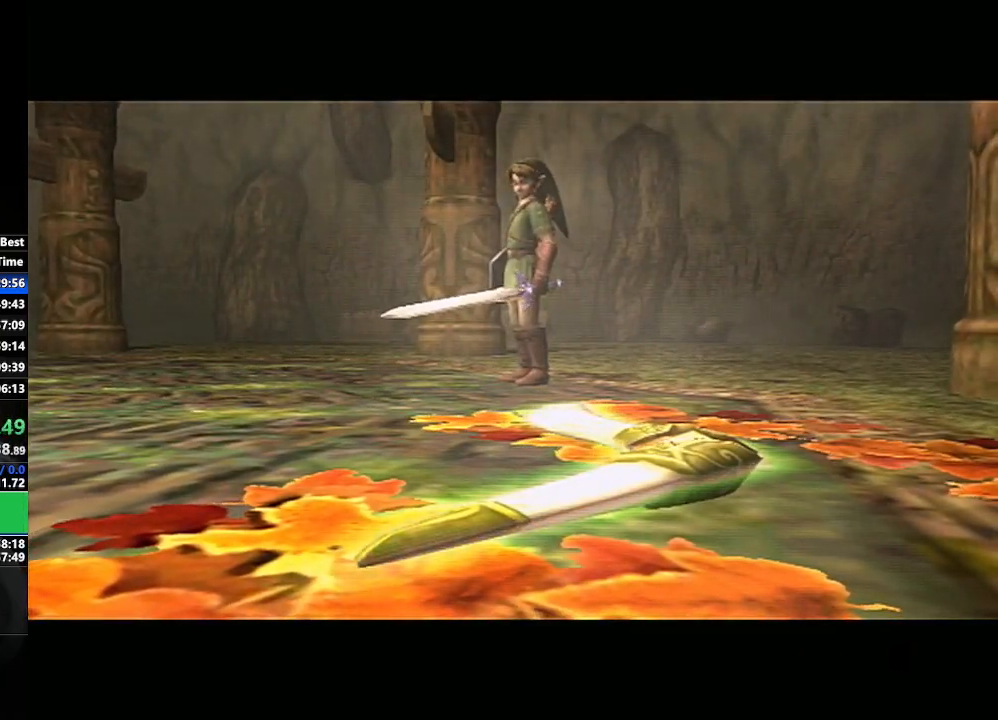
{"buttons": ["A", "L1"], "left_stick": "center", "right_stick": "center", "events": [[17, "A", "up"], [17, "B", "down"], [83, "A", "down"], [83, "B", "up"], [150, "A", "up"], [150, "B", "down"], [200, "A", "down"], [217, "B", "up"], [233, "B", "down"], [283, "A", "up"], [367, "A", "down"], [367, "B", "up"], [400, "B", "down"], [417, "A", "up"], [483, "A", "down"], [500, "B", "up"]]}
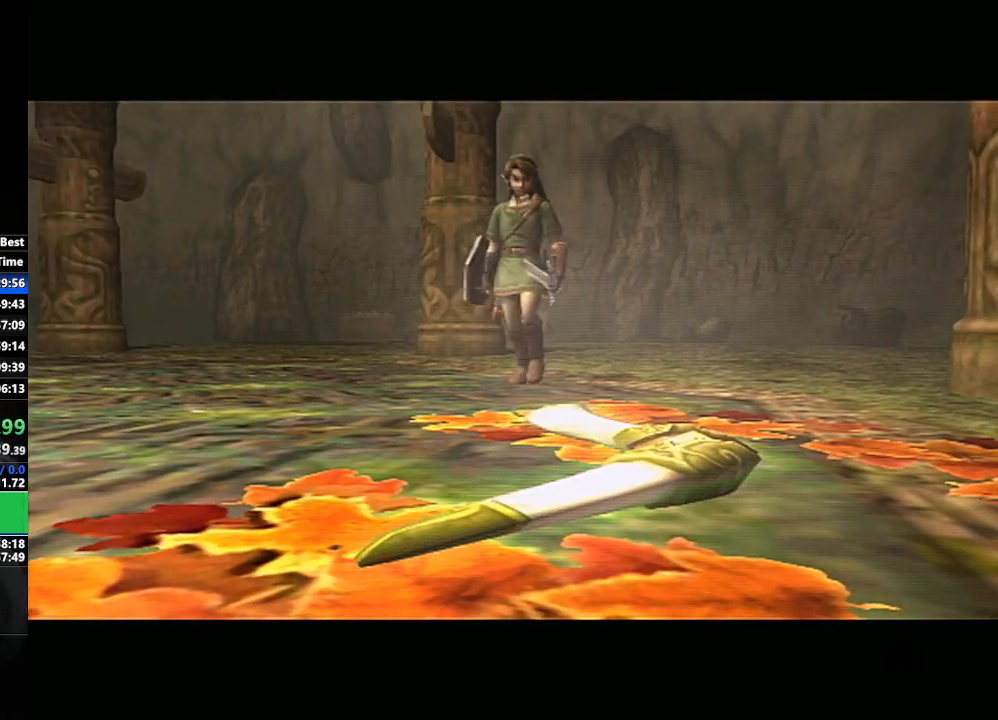
{"buttons": ["B", "L1"], "left_stick": "center", "right_stick": "center", "events": [[50, "A", "up"], [50, "B", "down"], [117, "A", "down"], [133, "B", "up"], [167, "A", "up"], [167, "B", "down"], [250, "A", "down"], [267, "B", "up"], [317, "A", "up"], [317, "B", "down"], [383, "A", "down"], [400, "B", "up"], [433, "A", "up"], [433, "B", "down"]]}
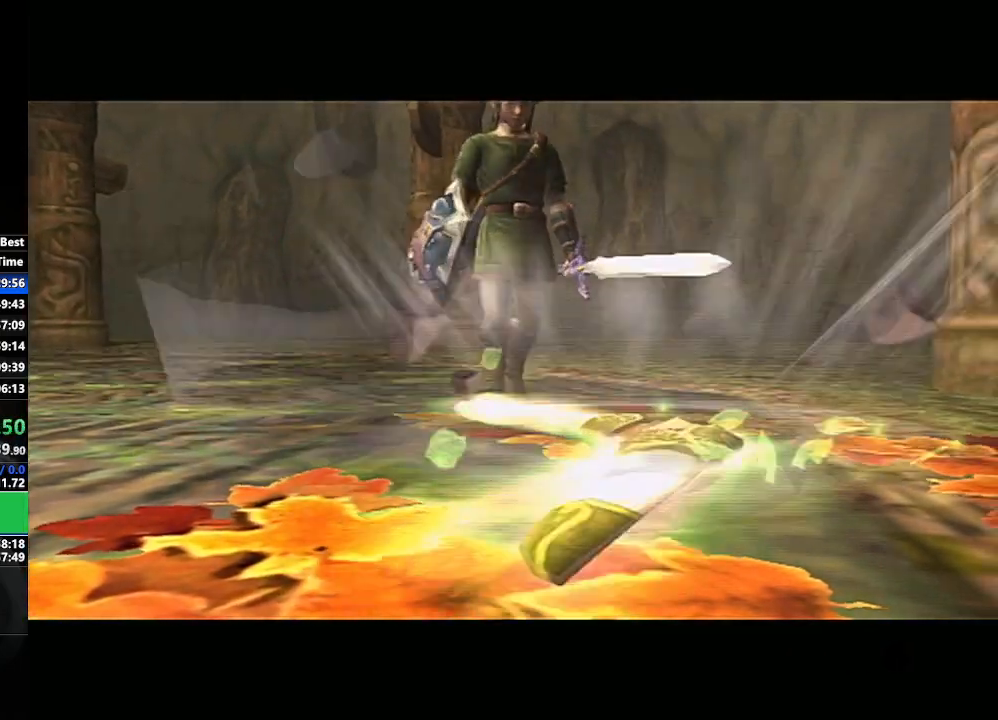
{"buttons": ["A", "L1"], "left_stick": "center", "right_stick": "center", "events": [[17, "A", "down"], [33, "B", "up"], [67, "A", "up"], [100, "B", "down"], [167, "B", "up"], [367, "A", "down"], [417, "A", "up"], [450, "B", "down"], [500, "A", "down"], [500, "B", "up"]]}
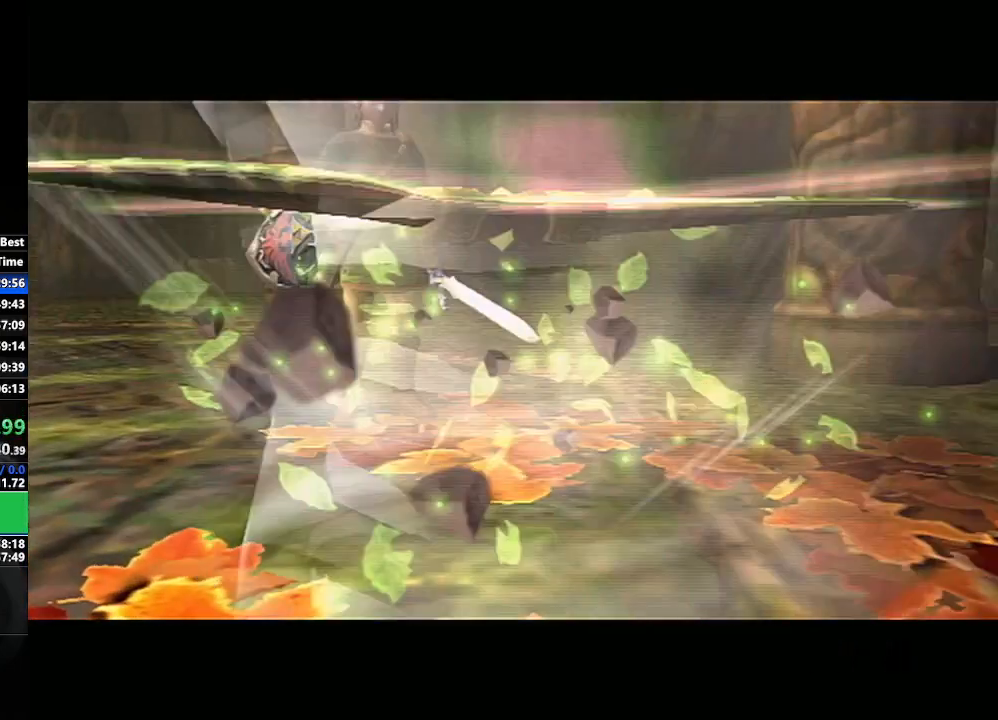
{"buttons": ["B", "L1"], "left_stick": "center", "right_stick": "center", "events": [[83, "A", "up"], [83, "B", "down"], [167, "A", "down"], [167, "B", "up"], [200, "A", "up"], [217, "B", "down"], [283, "A", "down"], [283, "B", "up"], [333, "A", "up"], [350, "B", "down"], [417, "B", "up"], [433, "A", "down"], [500, "A", "up"], [500, "B", "down"]]}
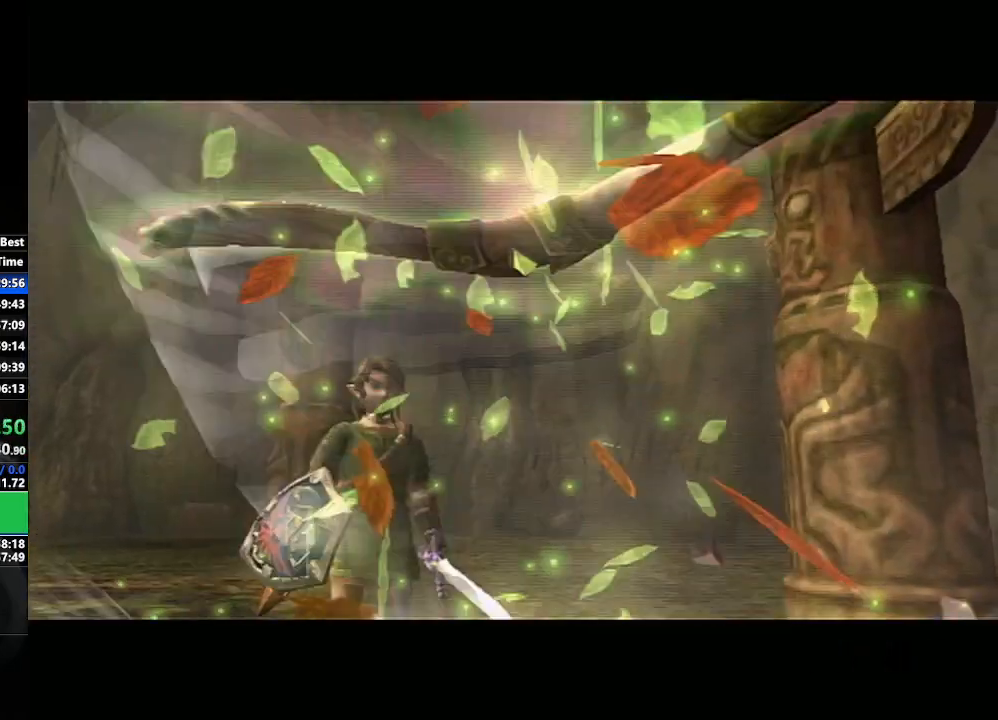
{"buttons": ["A", "B", "L1"], "left_stick": "center", "right_stick": "center", "events": [[50, "B", "up"], [67, "A", "down"], [117, "A", "up"], [117, "B", "down"], [183, "B", "up"], [217, "A", "down"], [250, "A", "up"], [250, "B", "down"], [317, "B", "up"], [333, "A", "down"], [383, "A", "up"], [383, "B", "down"], [450, "B", "up"], [467, "A", "down"], [500, "B", "down"]]}
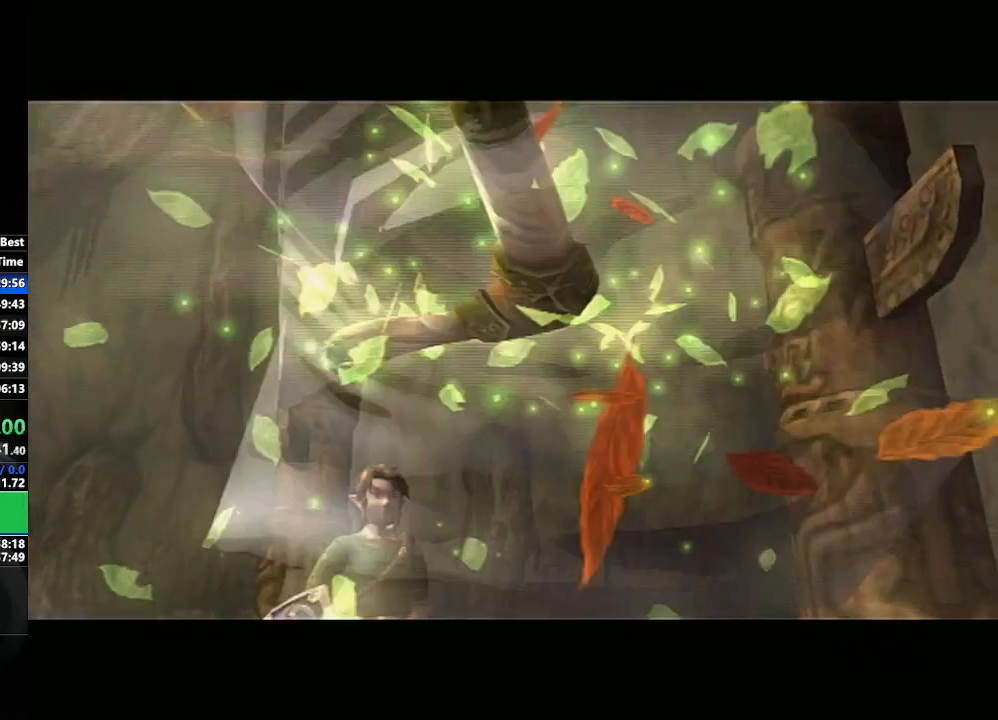
{"buttons": ["A", "B", "L1"], "left_stick": "center", "right_stick": "center", "events": [[17, "A", "up"], [100, "A", "down"], [100, "B", "up"], [167, "A", "up"], [167, "B", "down"], [233, "A", "down"], [233, "B", "up"], [283, "A", "up"], [283, "B", "down"], [367, "A", "down"], [367, "B", "up"], [433, "A", "up"], [433, "B", "down"], [500, "A", "down"]]}
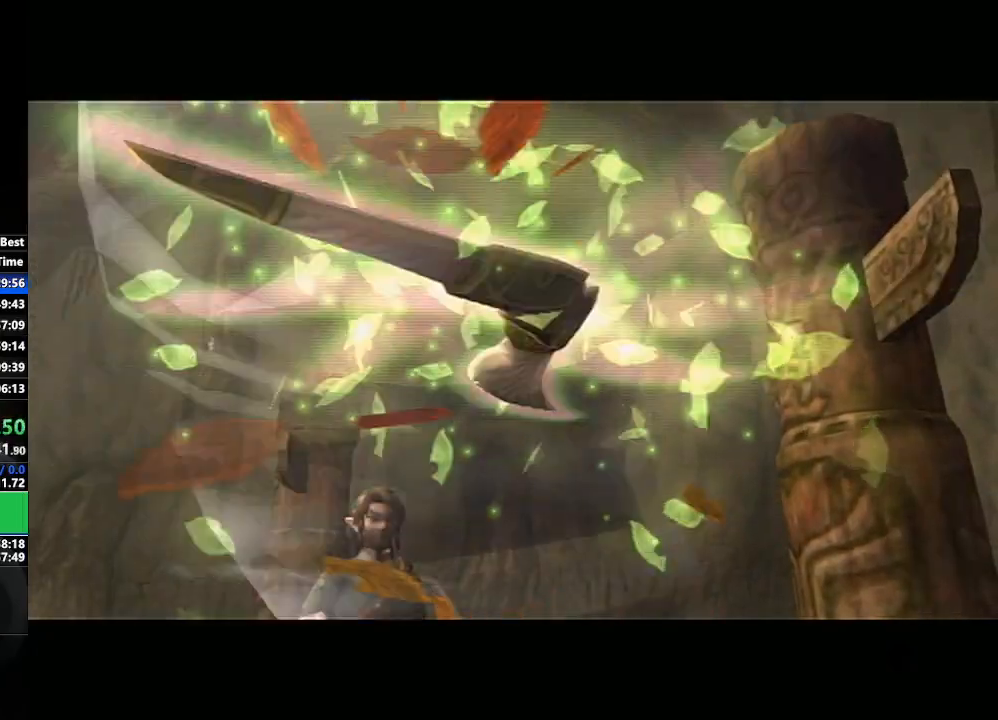
{"buttons": ["B", "L1"], "left_stick": "center", "right_stick": "center", "events": [[50, "A", "up"], [117, "A", "down"], [133, "B", "up"], [183, "A", "up"], [183, "B", "down"], [267, "A", "down"], [267, "B", "up"], [317, "A", "up"], [317, "B", "down"], [400, "A", "down"], [400, "B", "up"], [467, "A", "up"], [467, "B", "down"]]}
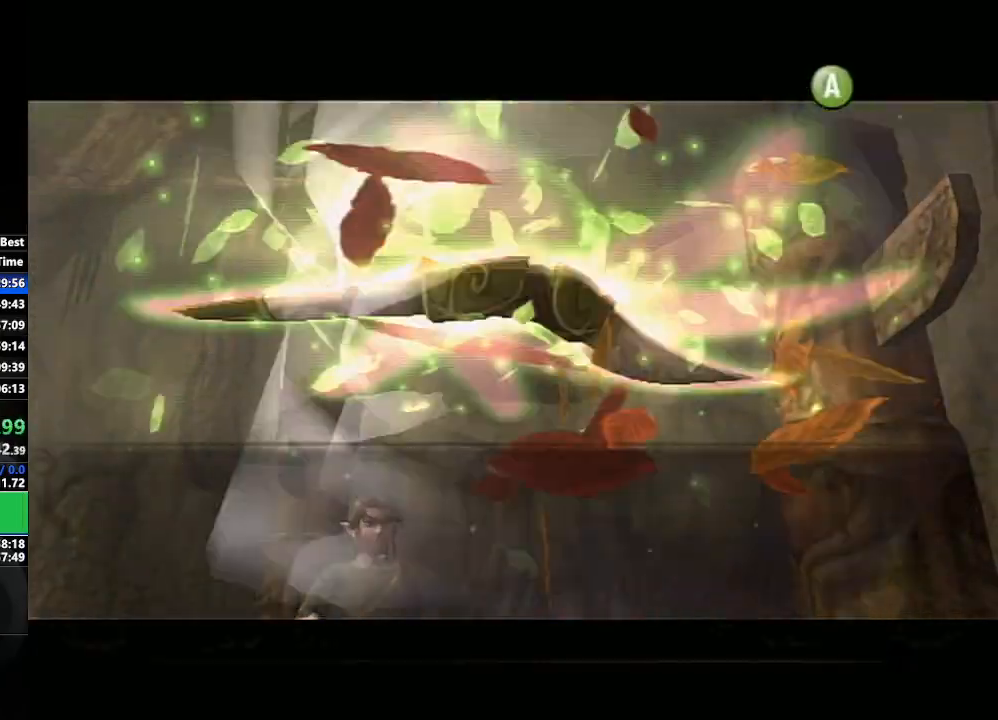
{"buttons": ["B", "L1"], "left_stick": "center", "right_stick": "center", "events": [[17, "B", "up"], [33, "A", "down"], [83, "A", "up"], [83, "B", "down"], [167, "A", "down"], [167, "B", "up"], [217, "B", "down"], [250, "A", "up"], [300, "A", "down"], [300, "B", "up"], [350, "A", "up"], [350, "B", "down"], [433, "A", "down"], [483, "A", "up"]]}
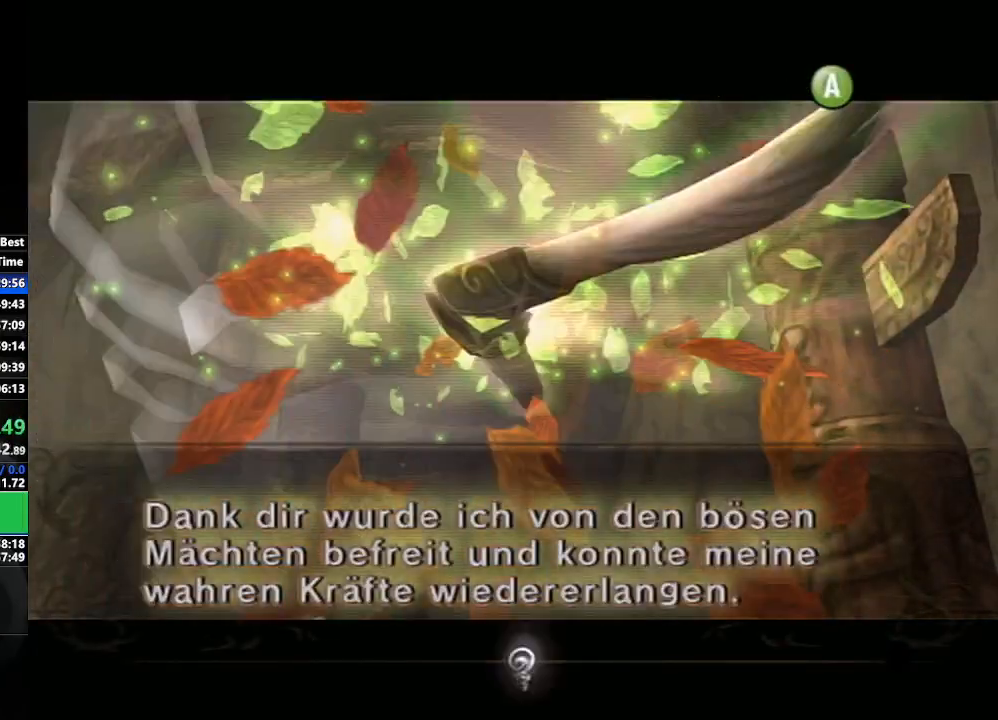
{"buttons": ["B", "L1"], "left_stick": "center", "right_stick": "center", "events": [[50, "A", "down"], [117, "A", "up"], [167, "A", "down"], [183, "B", "up"], [233, "A", "up"], [233, "B", "down"], [300, "B", "up"], [317, "A", "down"], [367, "A", "up"], [367, "B", "down"], [433, "B", "up"], [450, "A", "down"], [500, "A", "up"], [500, "B", "down"]]}
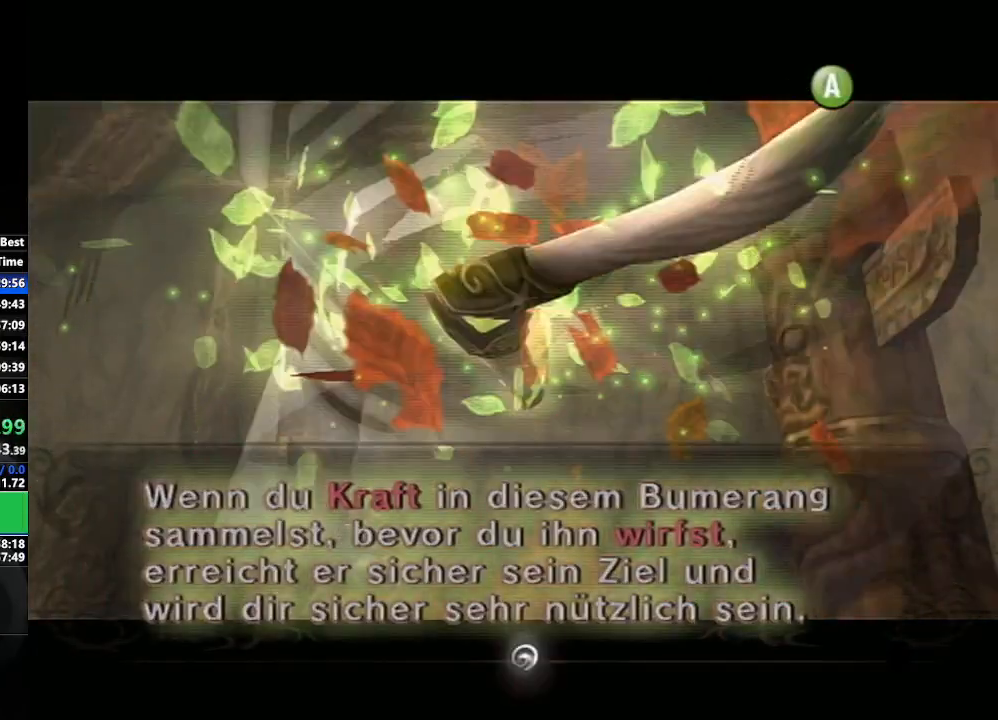
{"buttons": [], "left_stick": "center", "right_stick": "center", "events": [[67, "B", "up"], [83, "A", "down"], [117, "B", "down"], [150, "A", "up"], [217, "A", "down"], [267, "A", "up"], [333, "A", "down"], [350, "B", "up"], [417, "A", "up"], [417, "L1", "up"]]}
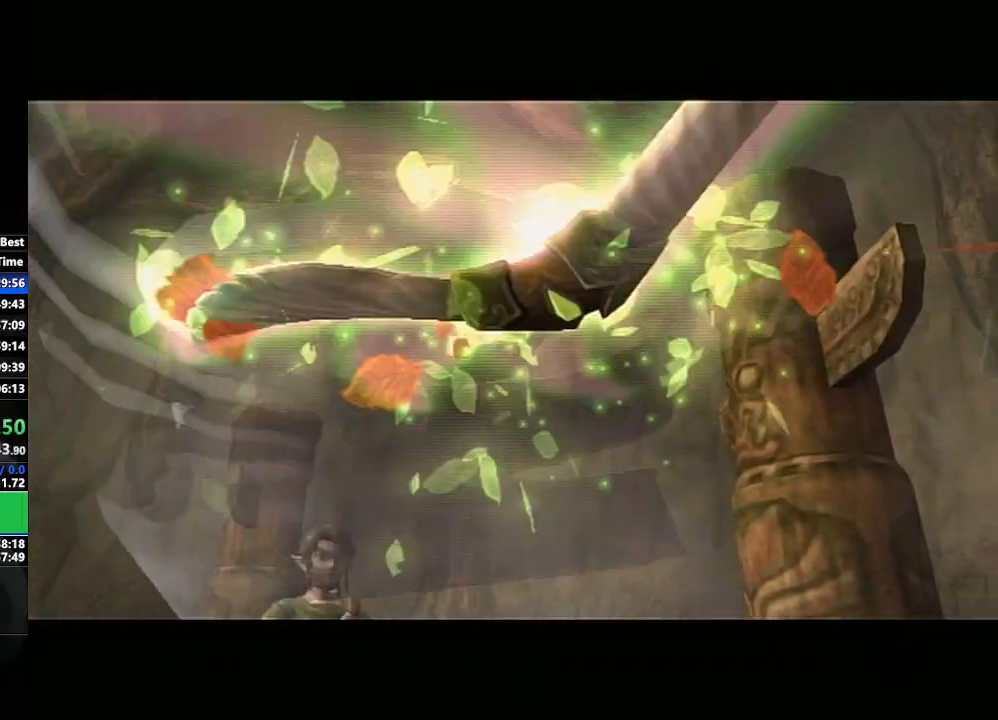
{"buttons": [], "left_stick": "center", "right_stick": "center", "events": []}
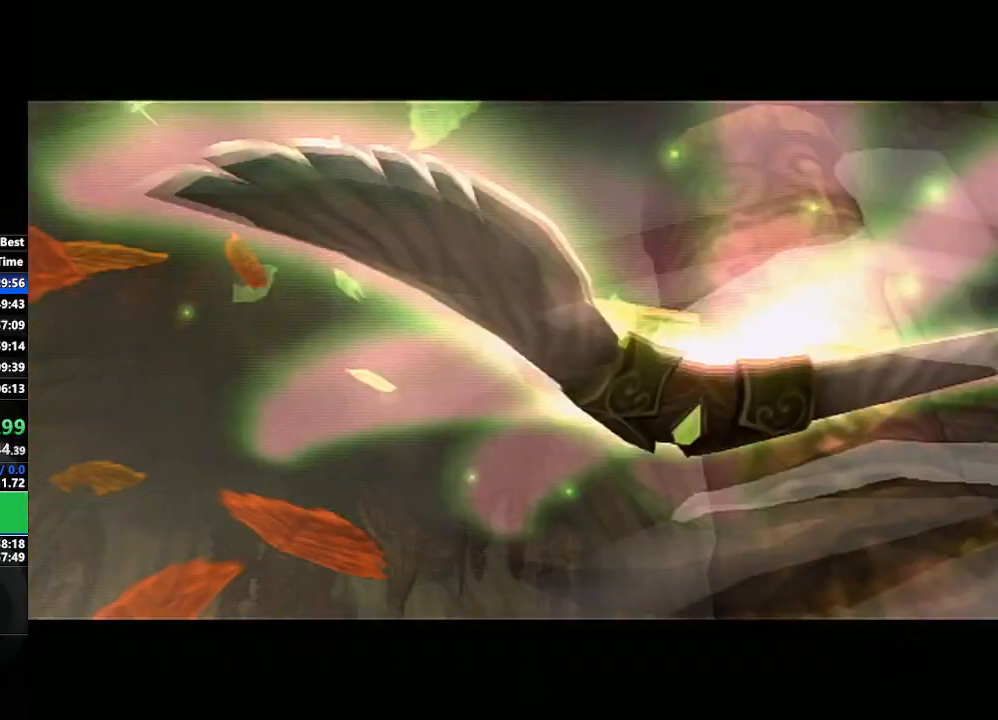
{"buttons": [], "left_stick": "center", "right_stick": "center", "events": []}
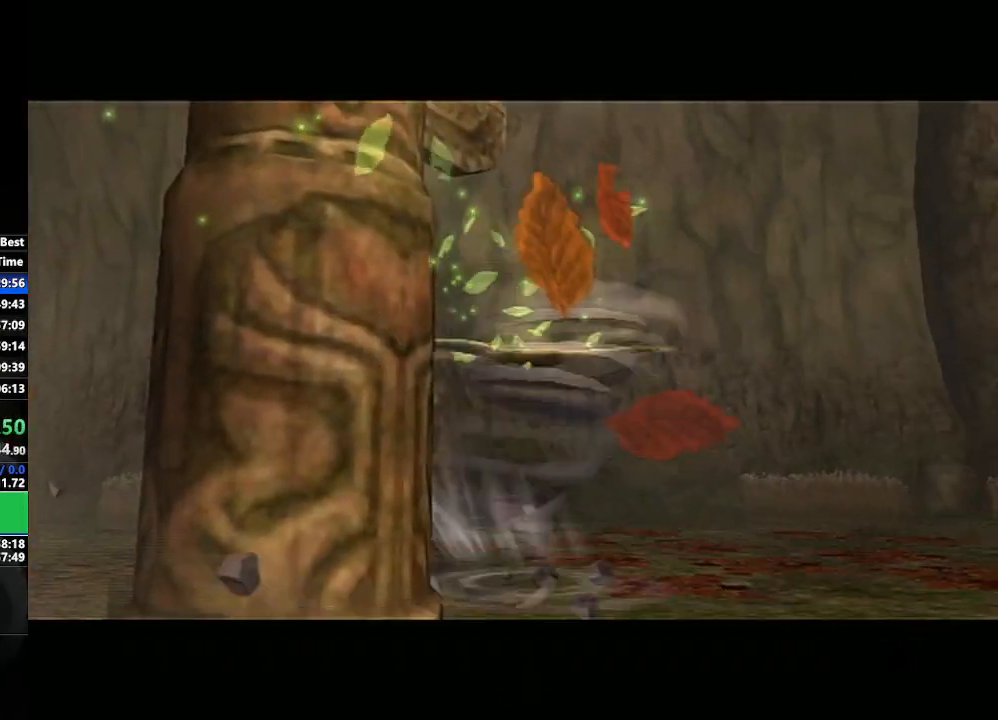
{"buttons": [], "left_stick": "center", "right_stick": "center", "events": []}
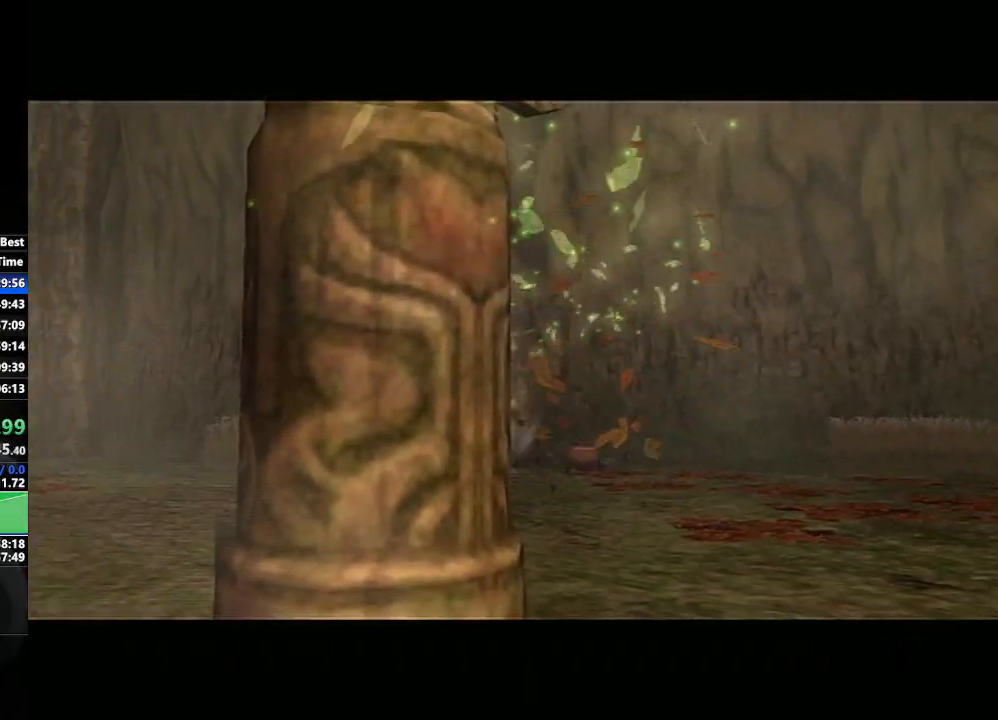
{"buttons": [], "left_stick": "center", "right_stick": "center", "events": []}
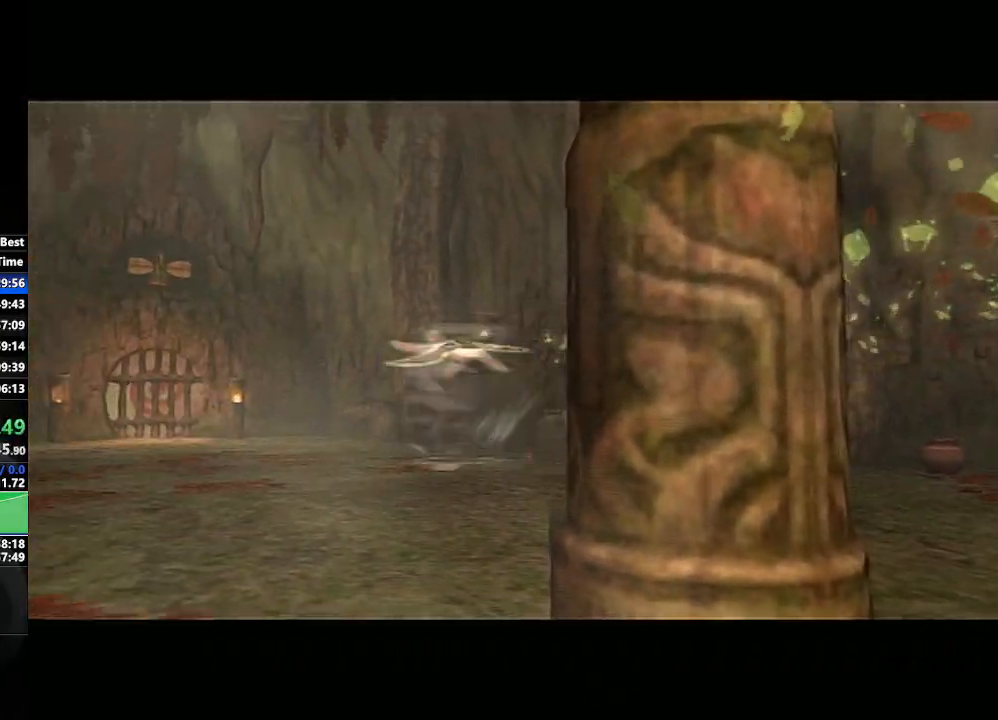
{"buttons": [], "left_stick": "down-left", "right_stick": "center", "events": [[250, "left_stick", "left"], [400, "left_stick", "down-left"]]}
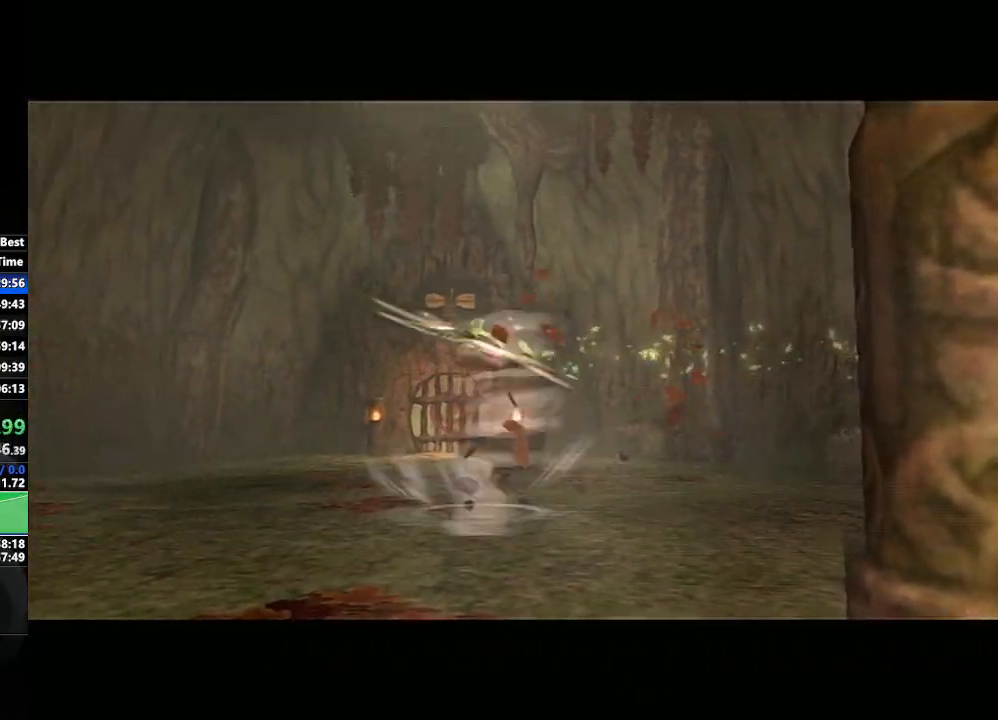
{"buttons": [], "left_stick": "down", "right_stick": "center", "events": [[500, "left_stick", "down"]]}
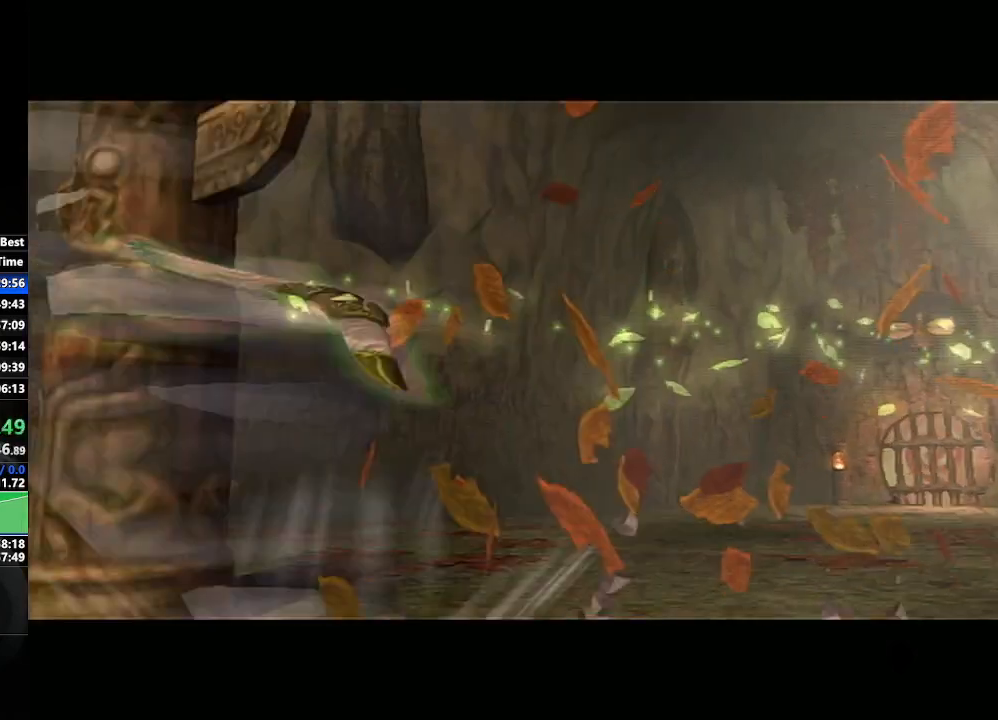
{"buttons": [], "left_stick": "center", "right_stick": "center", "events": [[17, "left_stick", "center"]]}
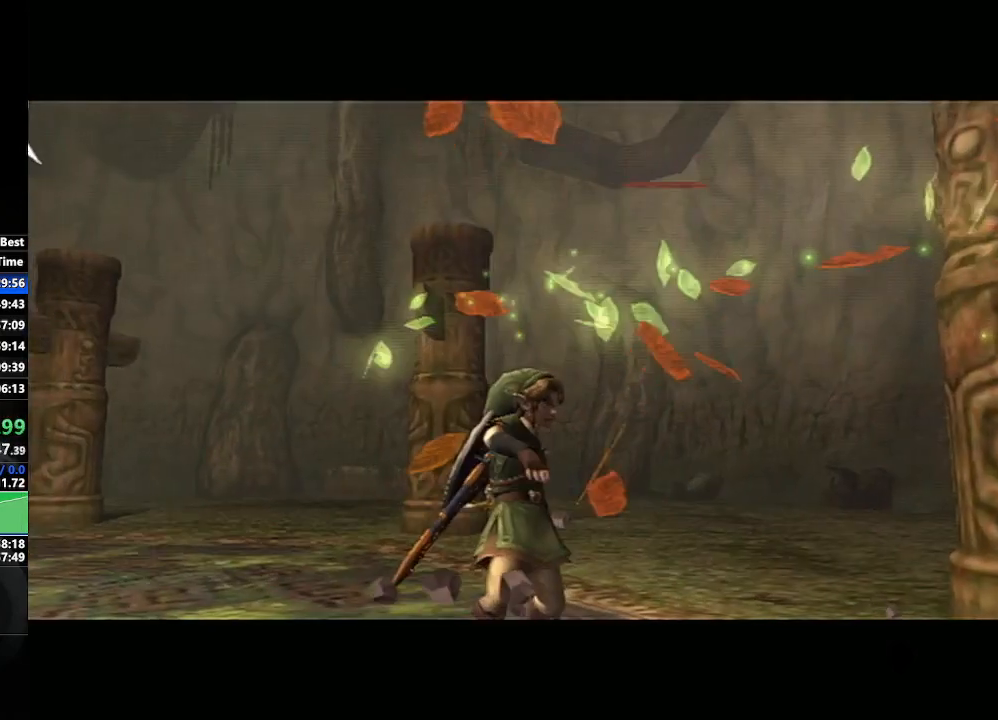
{"buttons": [], "left_stick": "center", "right_stick": "center", "events": []}
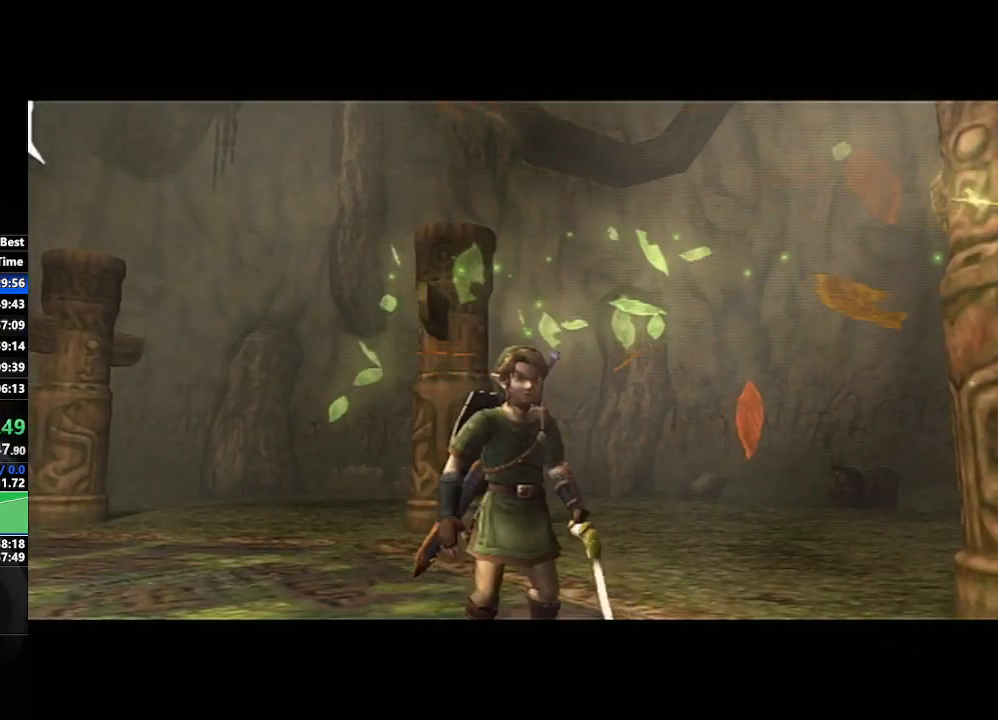
{"buttons": [], "left_stick": "center", "right_stick": "center", "events": []}
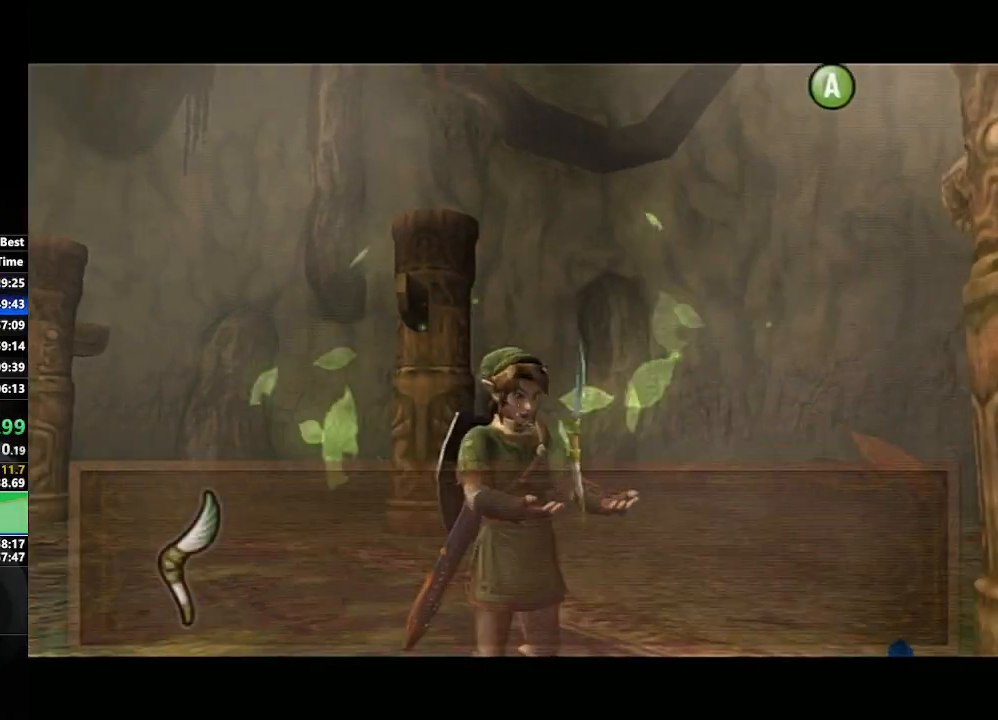
{"buttons": [], "left_stick": "center", "right_stick": "center", "events": [[250, "A", "down"], [283, "A", "up"], [317, "B", "down"], [367, "B", "up"], [400, "A", "down"], [433, "A", "up"], [433, "B", "down"], [483, "B", "up"]]}
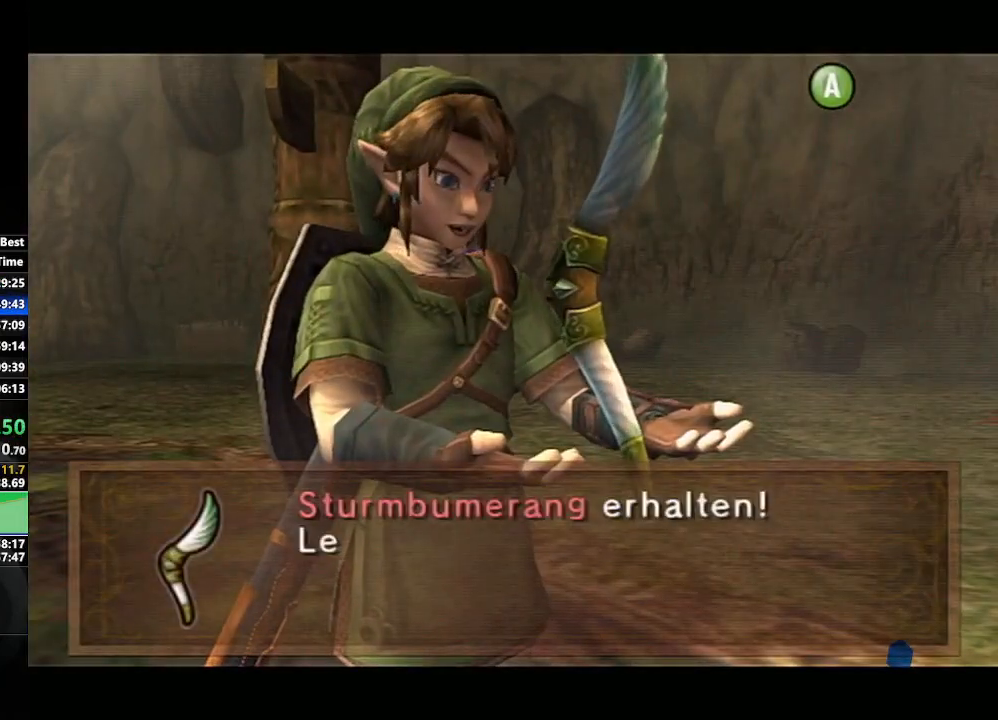
{"buttons": ["B"], "left_stick": "center", "right_stick": "center", "events": [[17, "A", "down"], [50, "B", "down"], [83, "A", "up"], [117, "B", "up"], [150, "A", "down"], [183, "A", "up"], [183, "B", "down"], [233, "B", "up"], [283, "A", "down"], [300, "B", "down"], [333, "A", "up"], [367, "B", "up"], [417, "A", "down"], [467, "A", "up"], [467, "B", "down"]]}
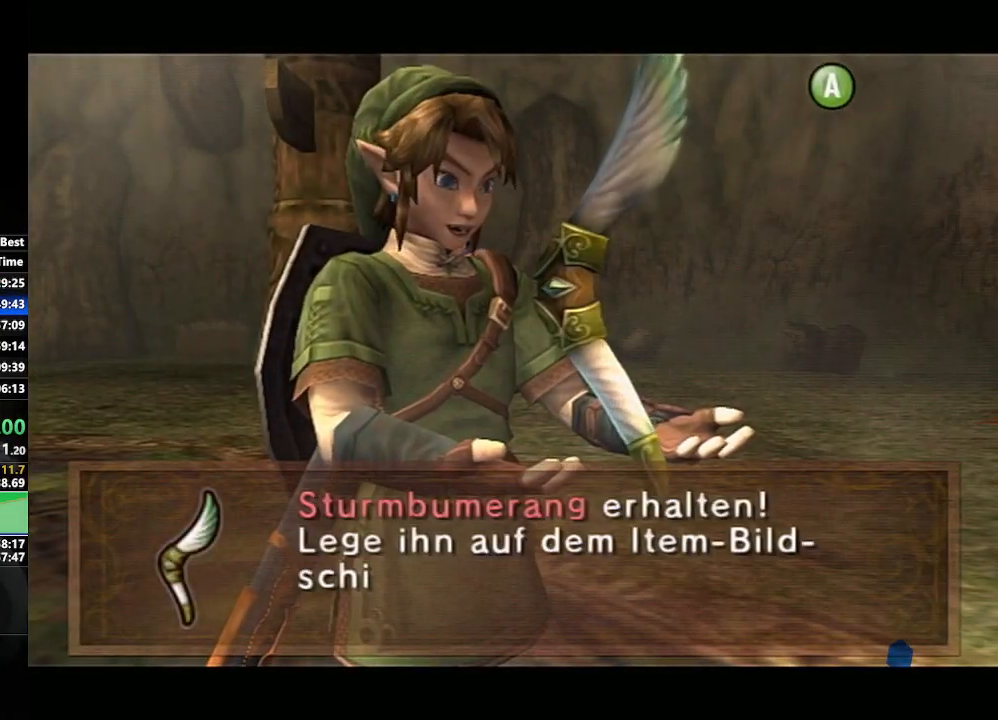
{"buttons": ["A"], "left_stick": "center", "right_stick": "center", "events": [[33, "B", "up"], [50, "A", "down"], [117, "A", "up"], [117, "B", "down"], [217, "A", "down"], [267, "A", "up"], [300, "B", "up"], [333, "A", "down"], [400, "A", "up"], [400, "B", "down"], [450, "B", "up"], [467, "A", "down"]]}